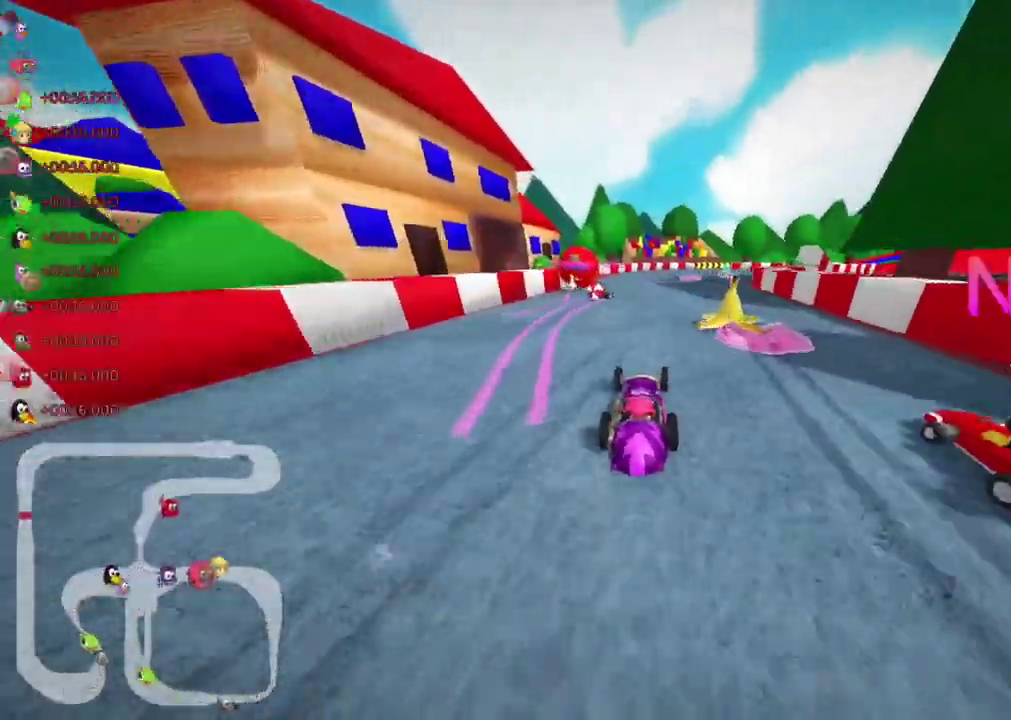
Gameplay with keyboard; each line is a JSON object with the keys held at the frame after it. "events" lists presses ("down") and releases ("up") of ".", "alt_r", "b", "c", "comma", "ctrl_r", "d", "down", "f", "g", "h", "j", "k", "l", "left", "m", "quote", "return", "right", "semicolon", "shift_r", "space", "super", "up" and "v" between this image and that frame as [ms after this image, input, new state], when the widget could be followed in between. No other keys are recorded. Mouse input is not recorded. Not read: / n.
{"keys": ["left", "up"]}
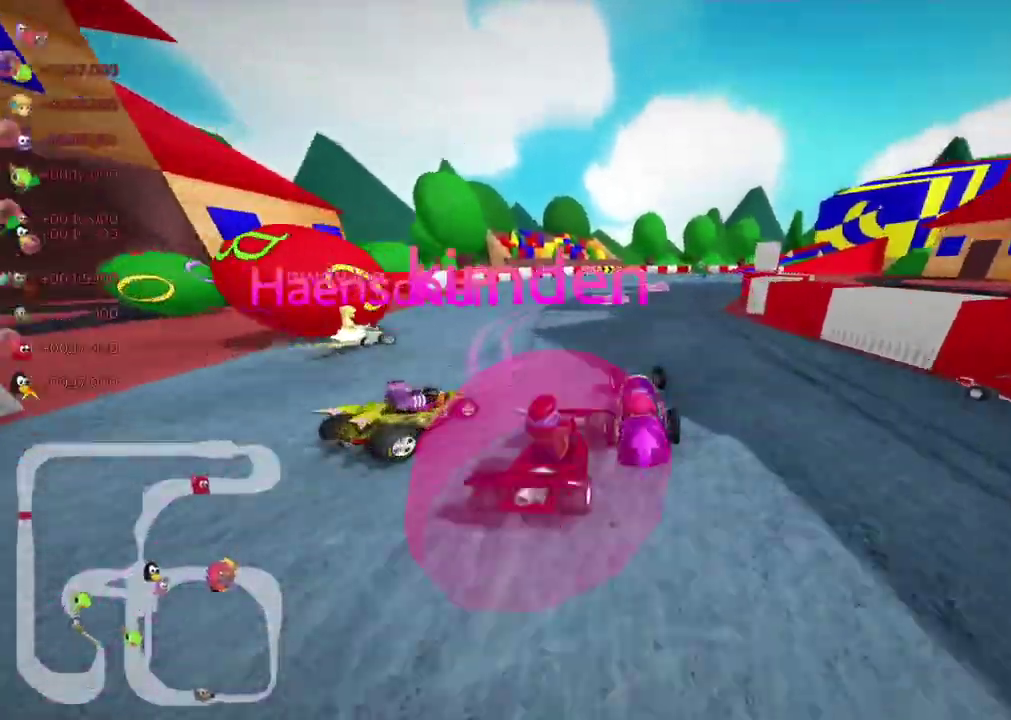
{"keys": ["up"], "events": [[17, "left", "up"], [50, "right", "down"], [100, "m", "down"], [167, "m", "up"], [217, "right", "up"]]}
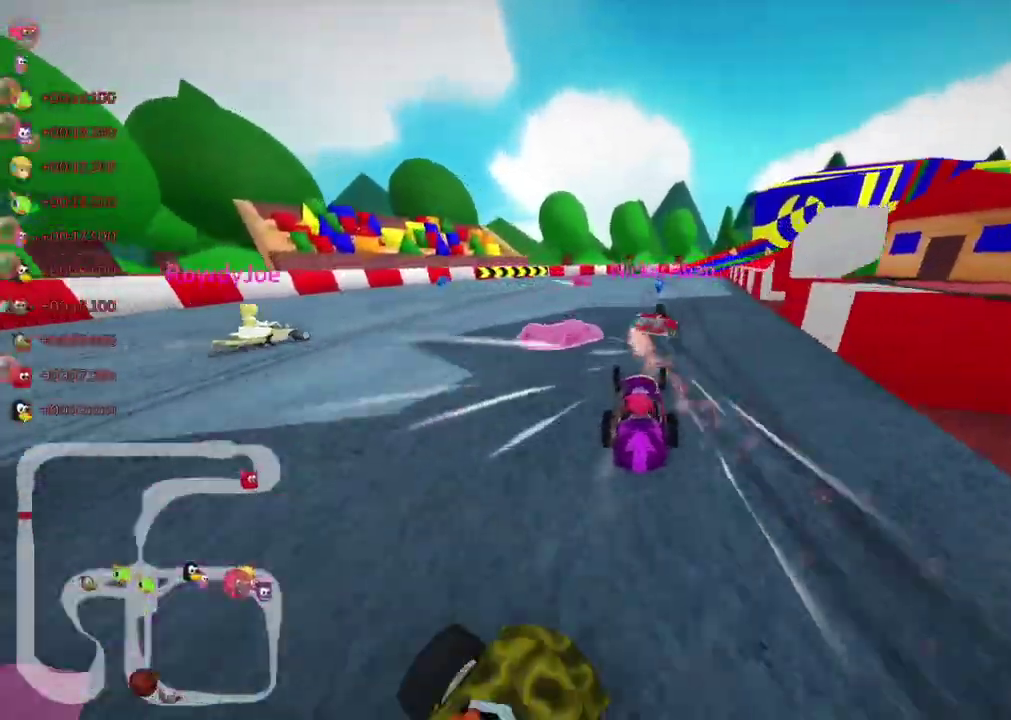
{"keys": ["left", "m", "up"], "events": [[50, "left", "down"], [83, "left", "up"], [83, "right", "down"], [100, "m", "down"], [150, "left", "down"], [150, "right", "up"]]}
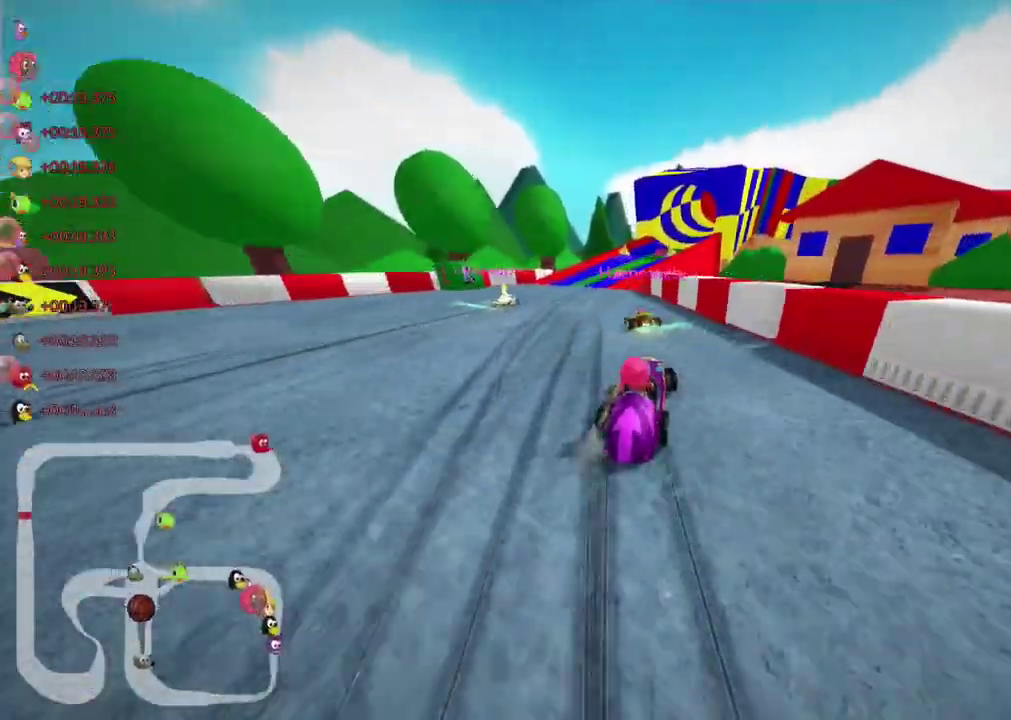
{"keys": ["left", "m", "up"], "events": [[17, "m", "up"], [67, "left", "up"], [350, "right", "down"], [383, "left", "down"], [383, "m", "down"], [417, "right", "up"]]}
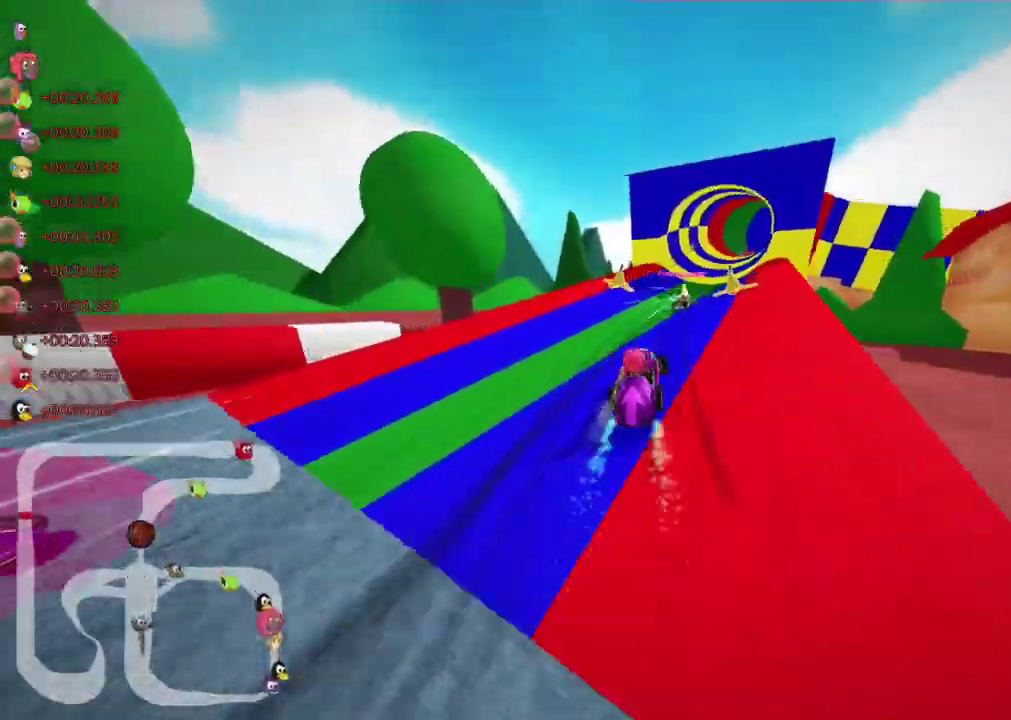
{"keys": ["left", "up"], "events": [[50, "right", "down"], [133, "right", "up"], [200, "right", "down"], [250, "right", "up"], [483, "m", "up"]]}